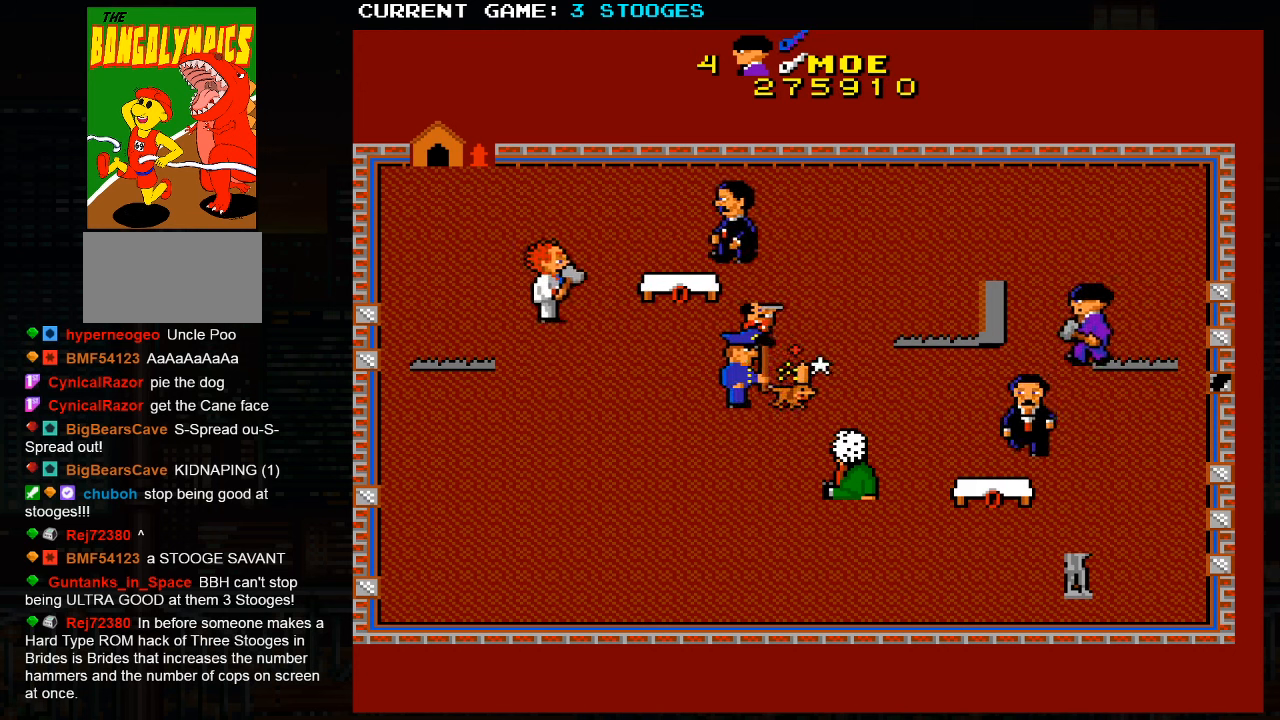
Gameplay with a controller (arcade stick); each line is a JSON object with the inputs held at the frame after it. "events" lists button and stick changes between this image and that frame as [ms after this image, input, new state], when the widget could be followed in between. Not read: L3 R3.
{"buttons": [], "left_stick": "up-left", "events": [[266, "left_stick", "center"], [383, "left_stick", "up-left"]]}
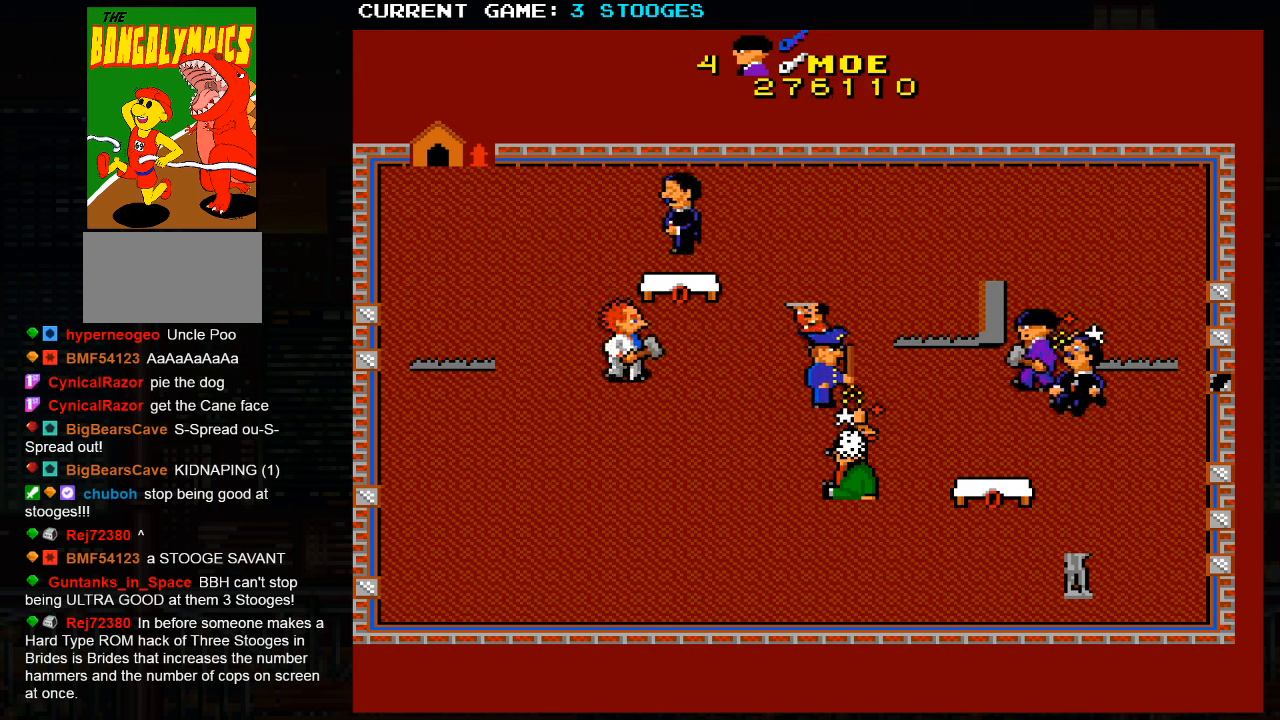
{"buttons": [], "left_stick": "up-right", "events": [[300, "left_stick", "up-right"]]}
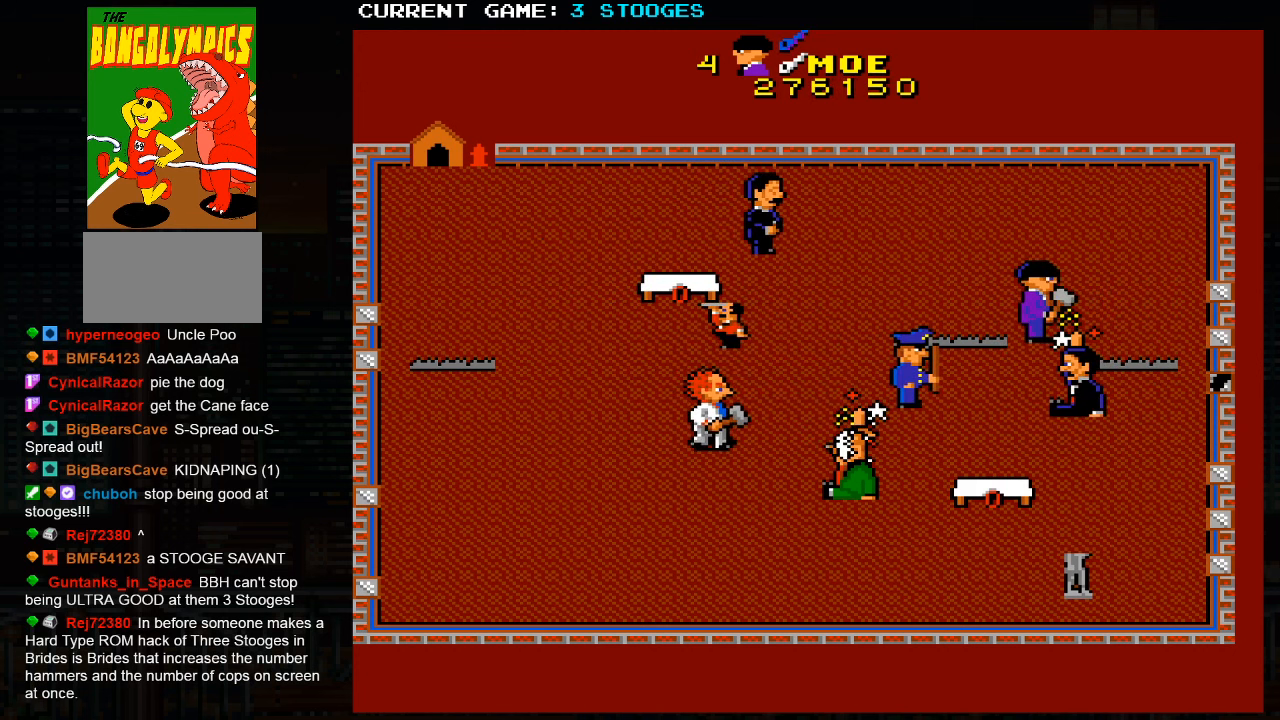
{"buttons": [], "left_stick": "down-left", "events": [[66, "left_stick", "up-left"], [483, "left_stick", "down-left"]]}
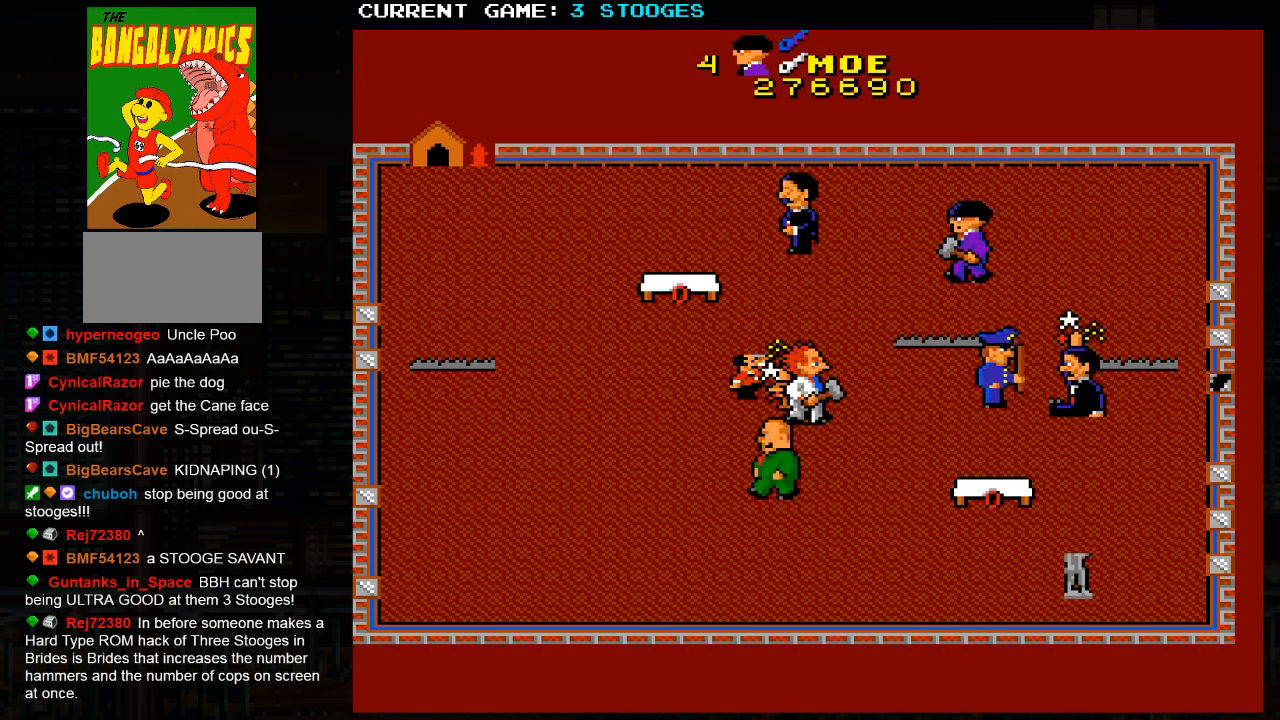
{"buttons": [], "left_stick": "up-left", "events": [[300, "left_stick", "up-left"]]}
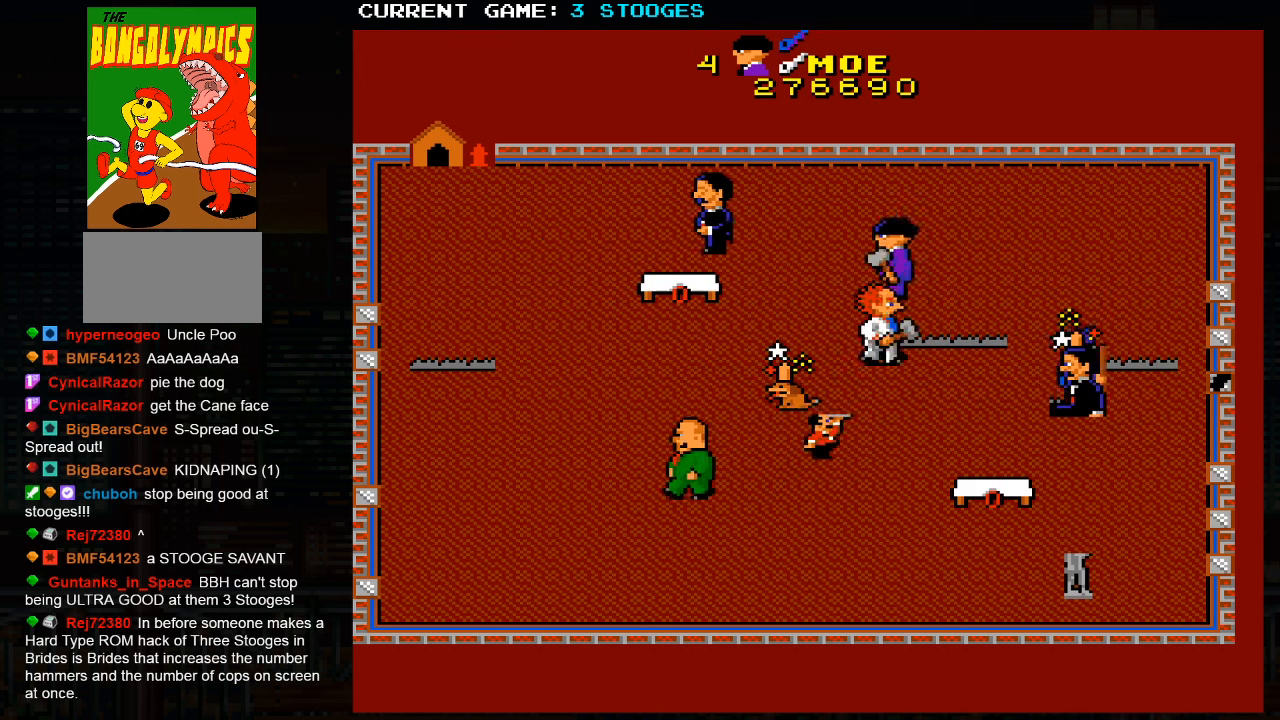
{"buttons": [], "left_stick": "down-left", "events": [[216, "left_stick", "down-left"]]}
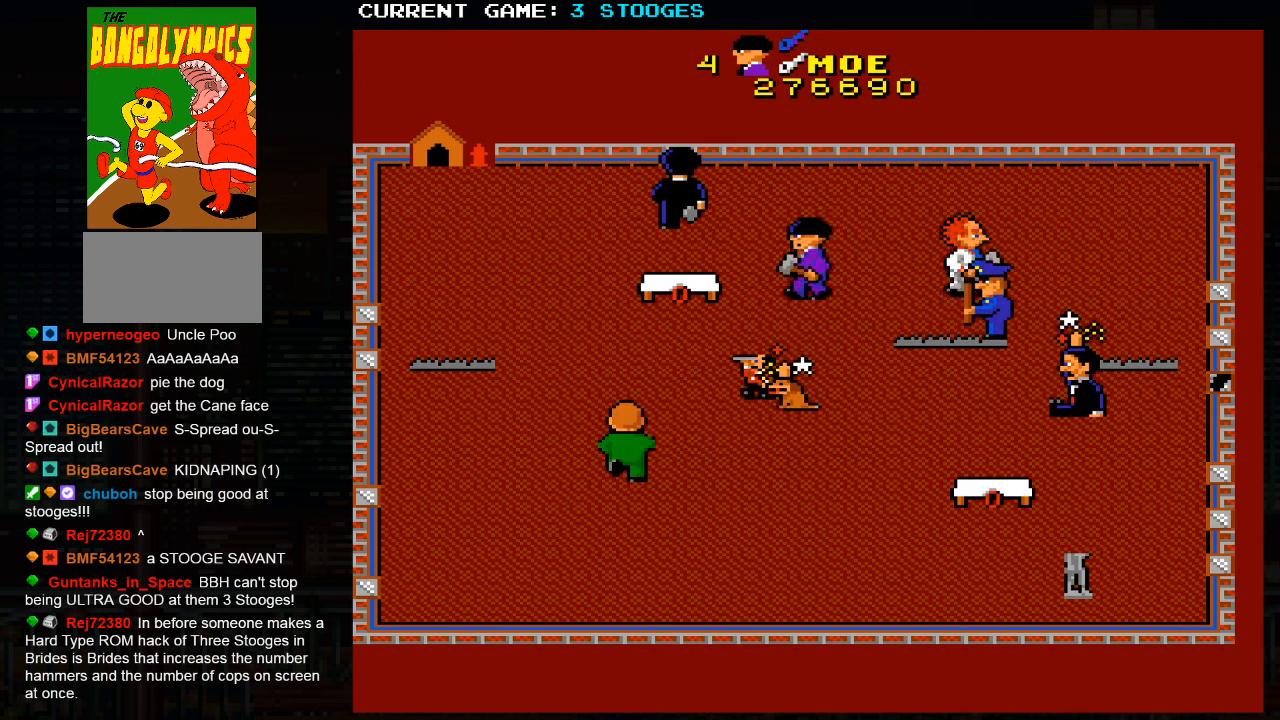
{"buttons": [], "left_stick": "down", "events": [[83, "left_stick", "down"]]}
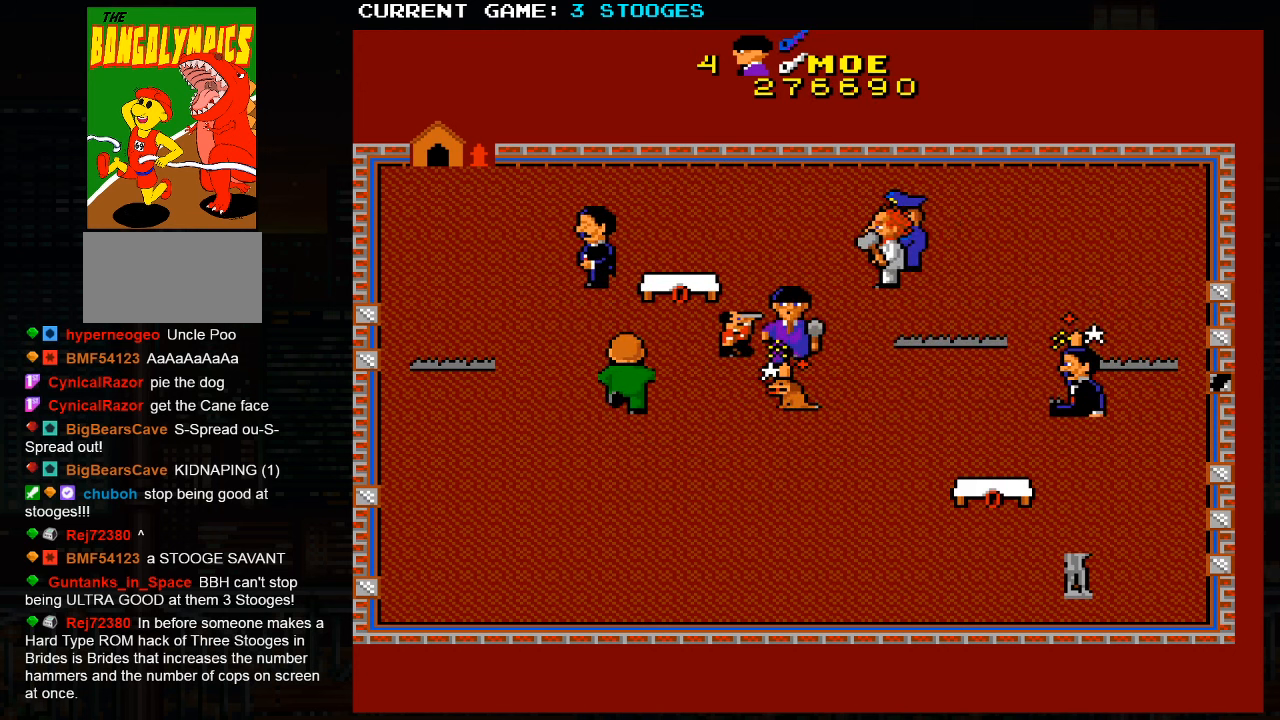
{"buttons": [], "left_stick": "down", "events": []}
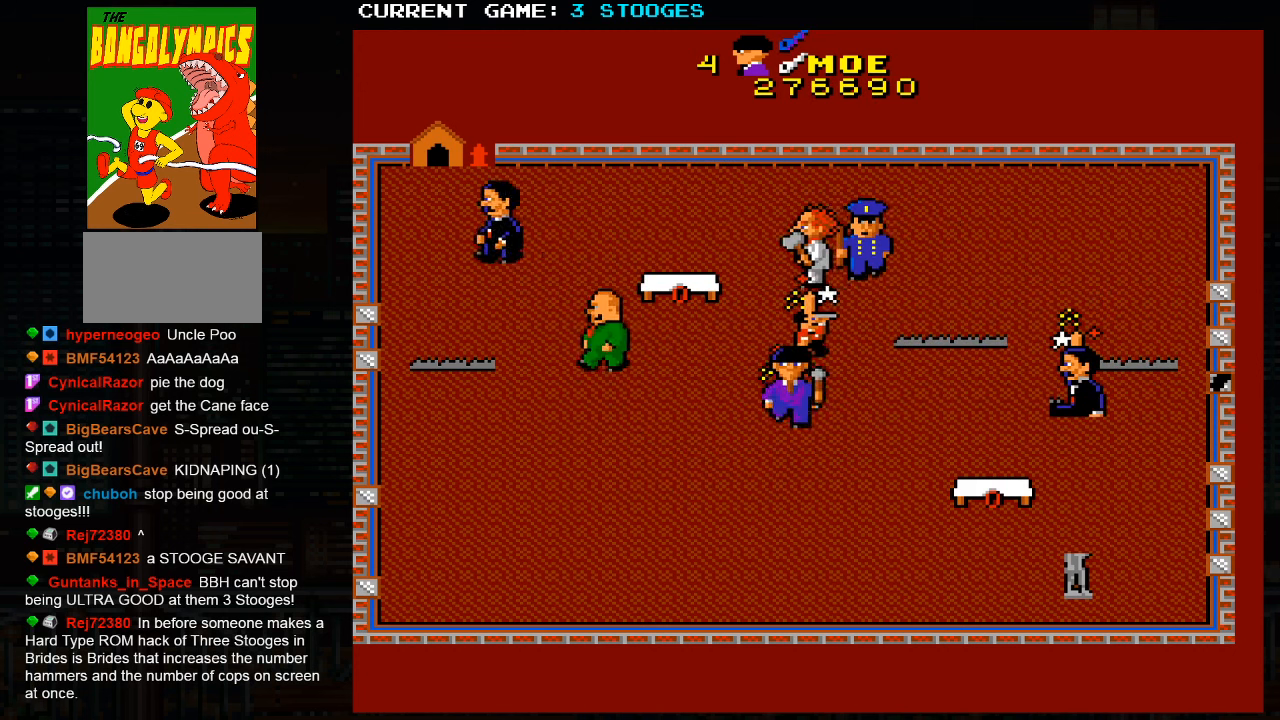
{"buttons": [], "left_stick": "down", "events": []}
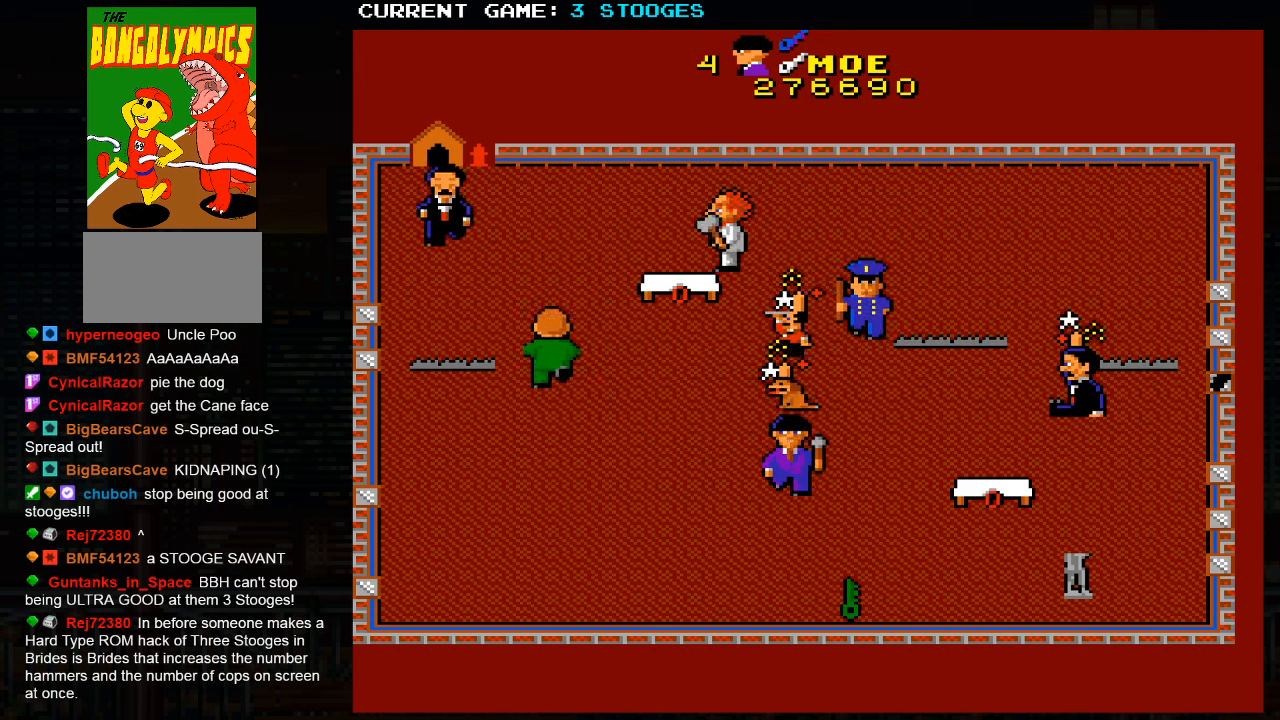
{"buttons": [], "left_stick": "down-right", "events": [[150, "left_stick", "down-right"]]}
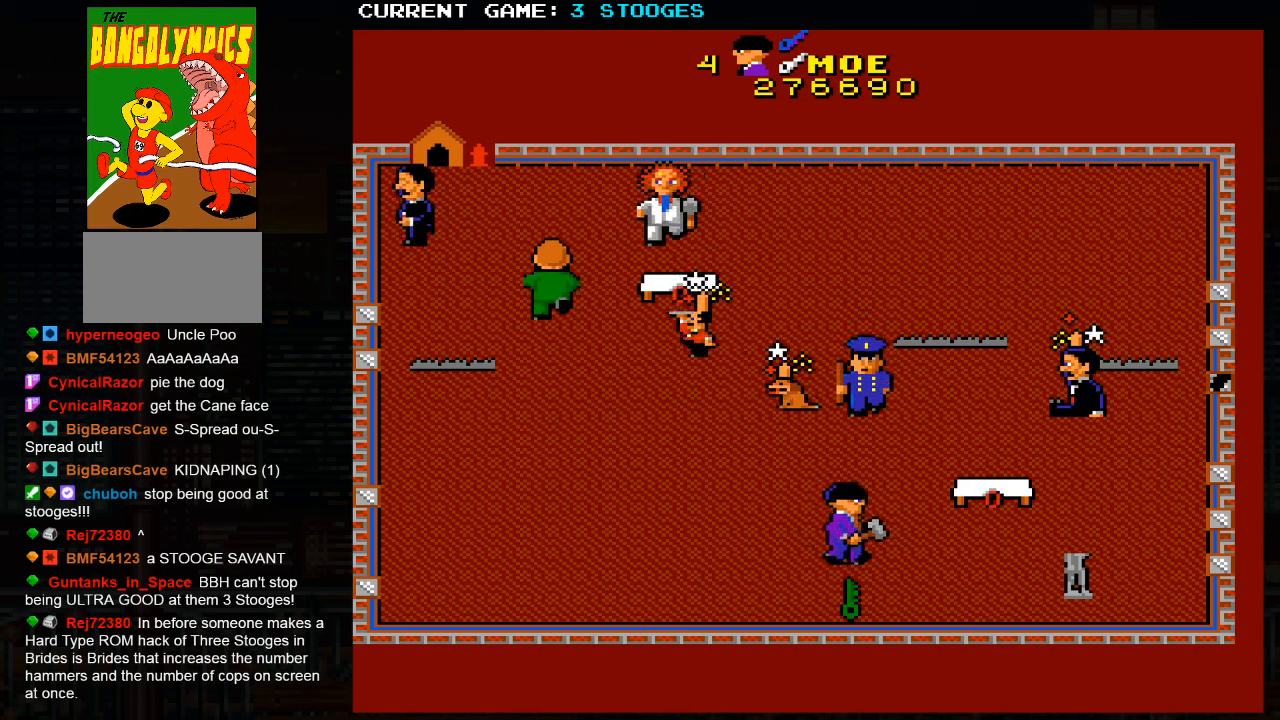
{"buttons": [], "left_stick": "right", "events": [[33, "left_stick", "down"], [383, "left_stick", "right"]]}
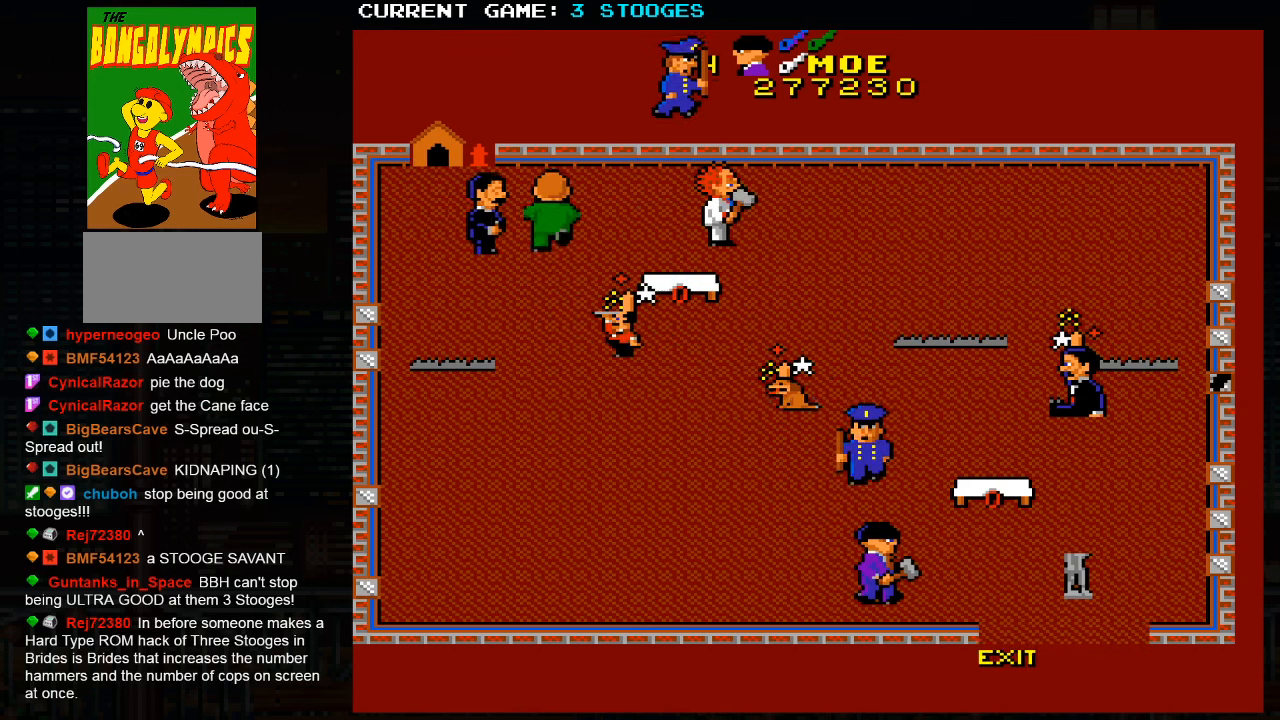
{"buttons": [], "left_stick": "right", "events": []}
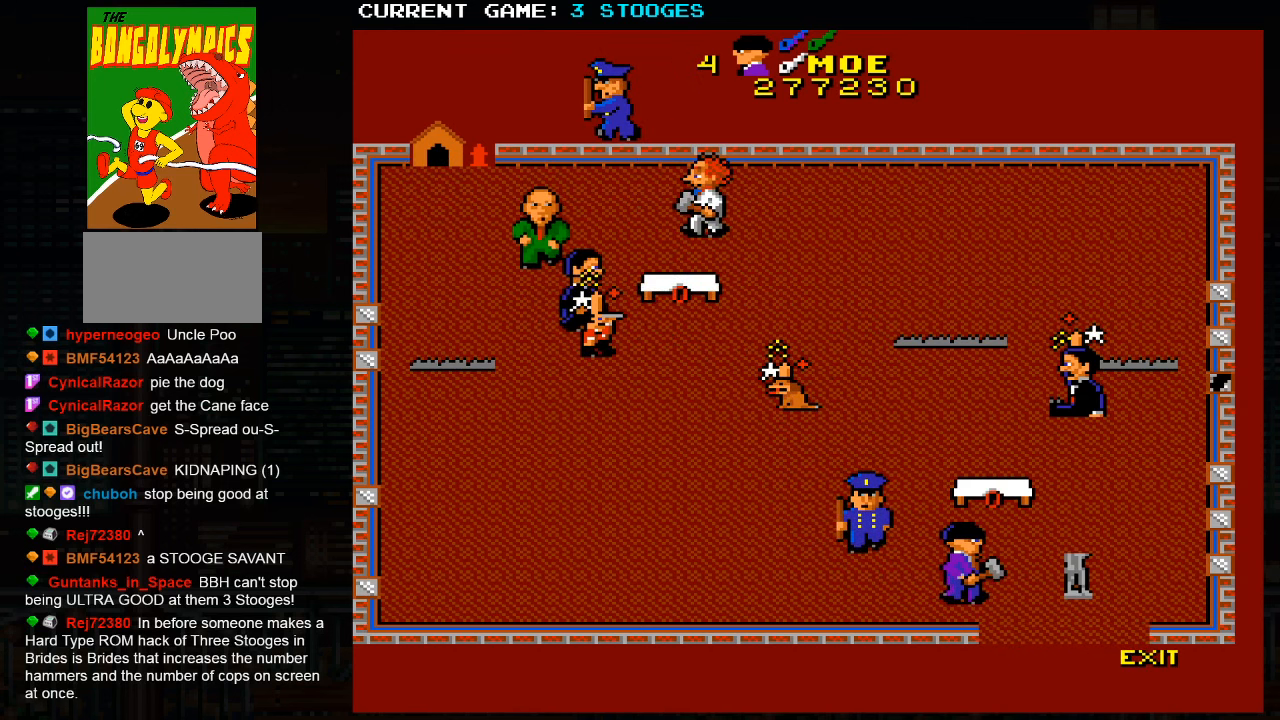
{"buttons": [], "left_stick": "right", "events": [[100, "left_stick", "down-right"], [267, "left_stick", "right"]]}
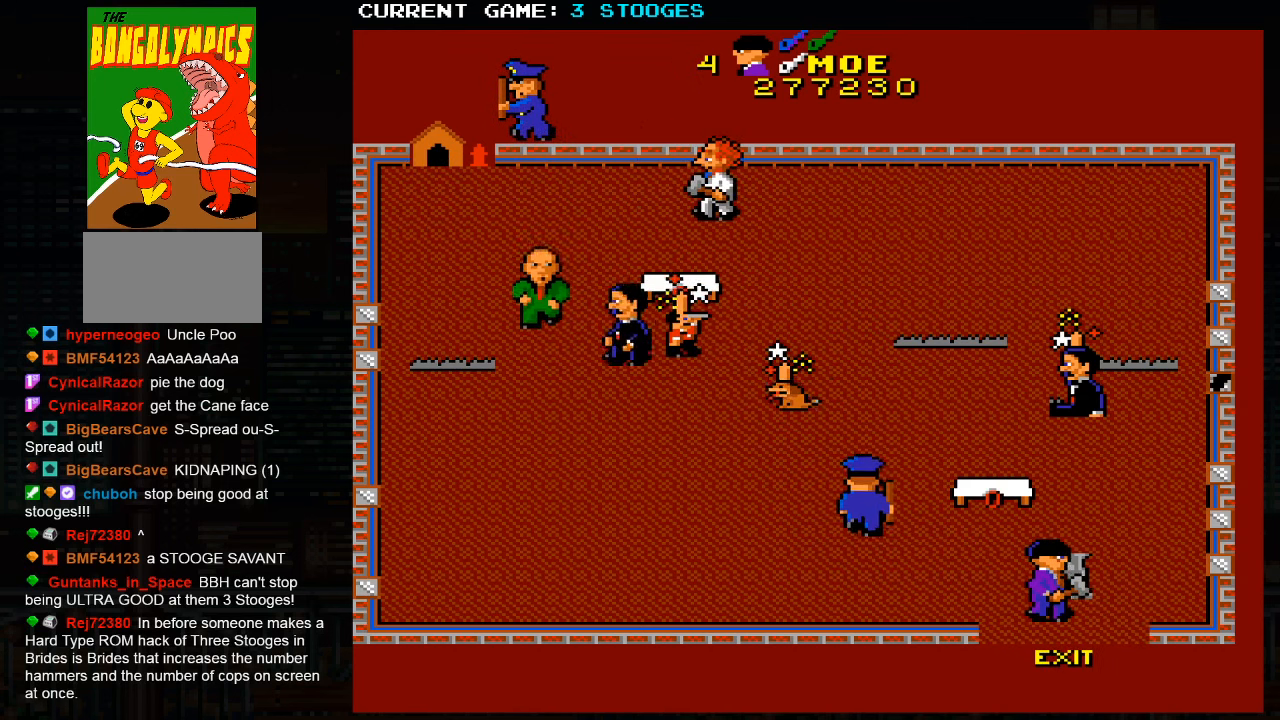
{"buttons": [], "left_stick": "up-left", "events": [[267, "left_stick", "up-left"]]}
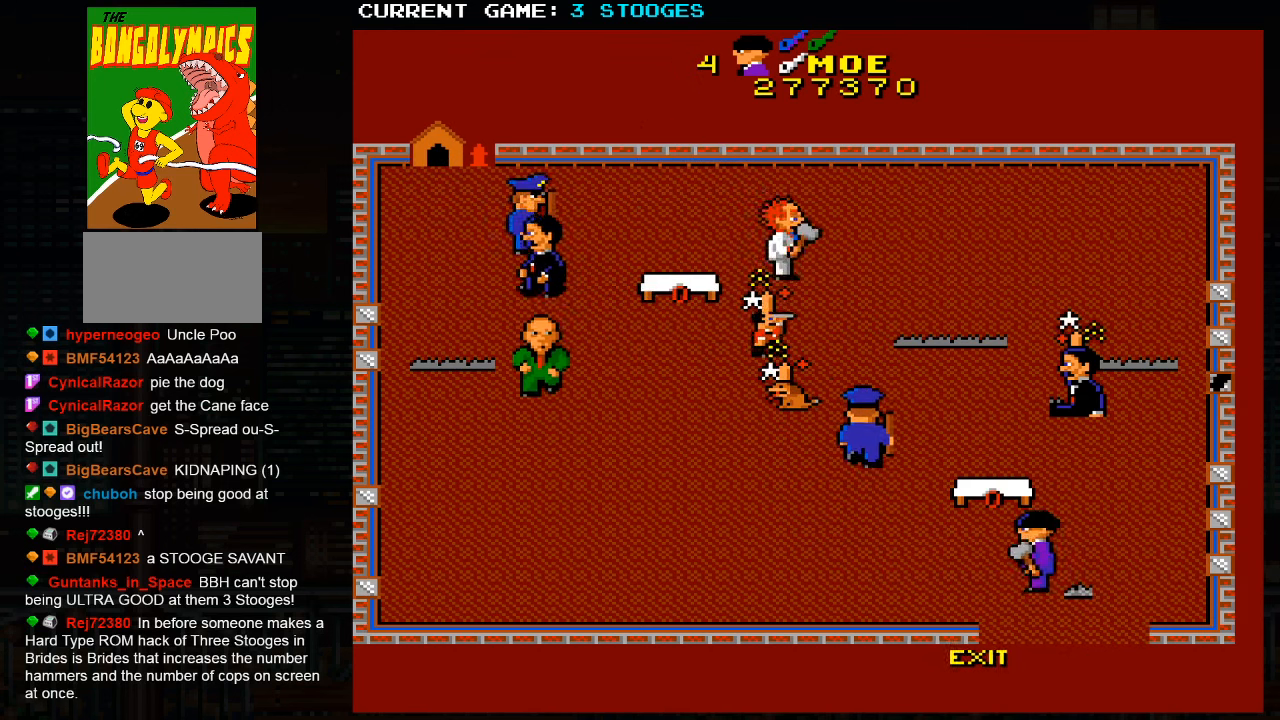
{"buttons": [], "left_stick": "down-right", "events": [[83, "left_stick", "right"], [233, "left_stick", "down-right"]]}
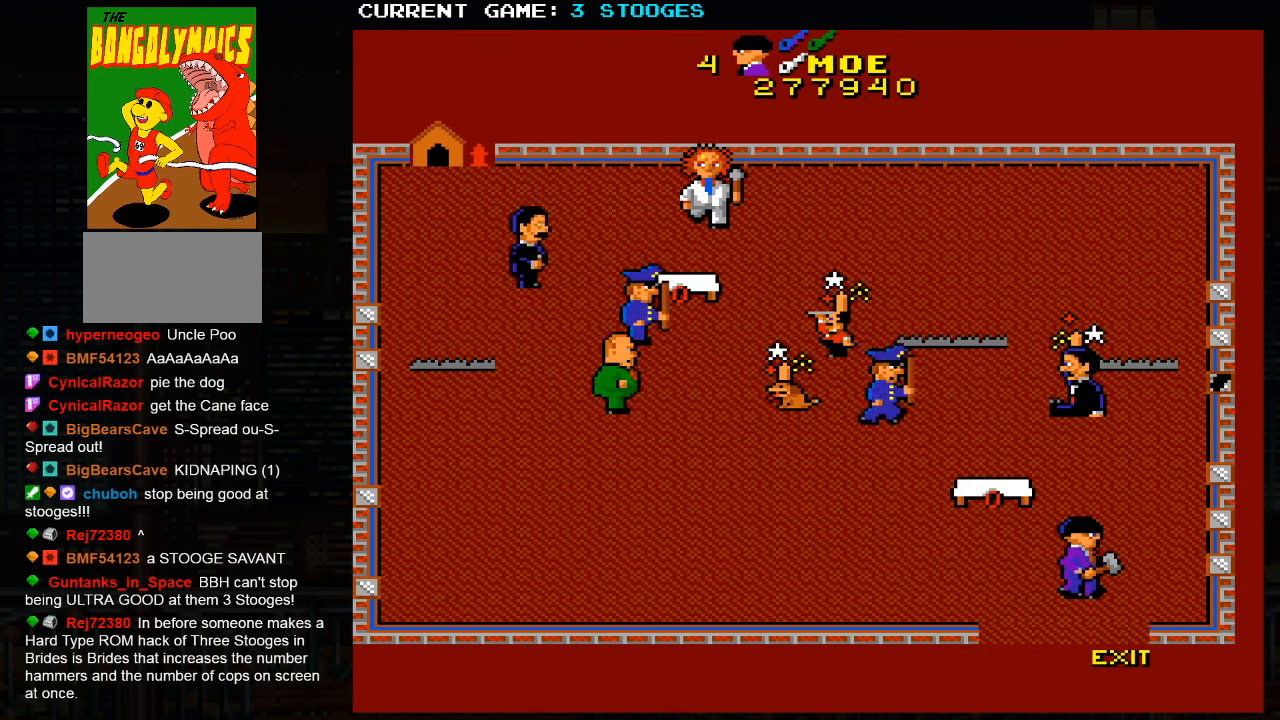
{"buttons": [], "left_stick": "down", "events": [[67, "left_stick", "down"]]}
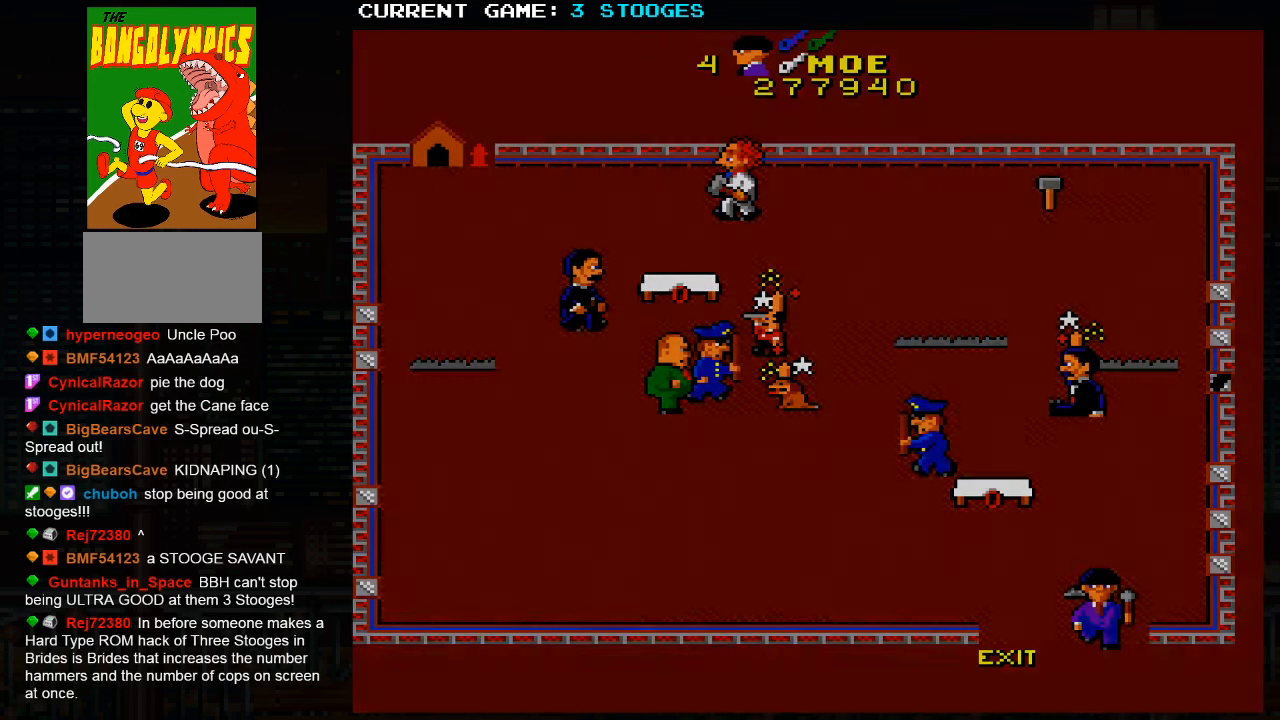
{"buttons": ["SQUARE"], "left_stick": "down", "events": [[67, "SQUARE", "down"], [117, "SQUARE", "up"], [283, "SQUARE", "down"], [350, "SQUARE", "up"], [500, "SQUARE", "down"]]}
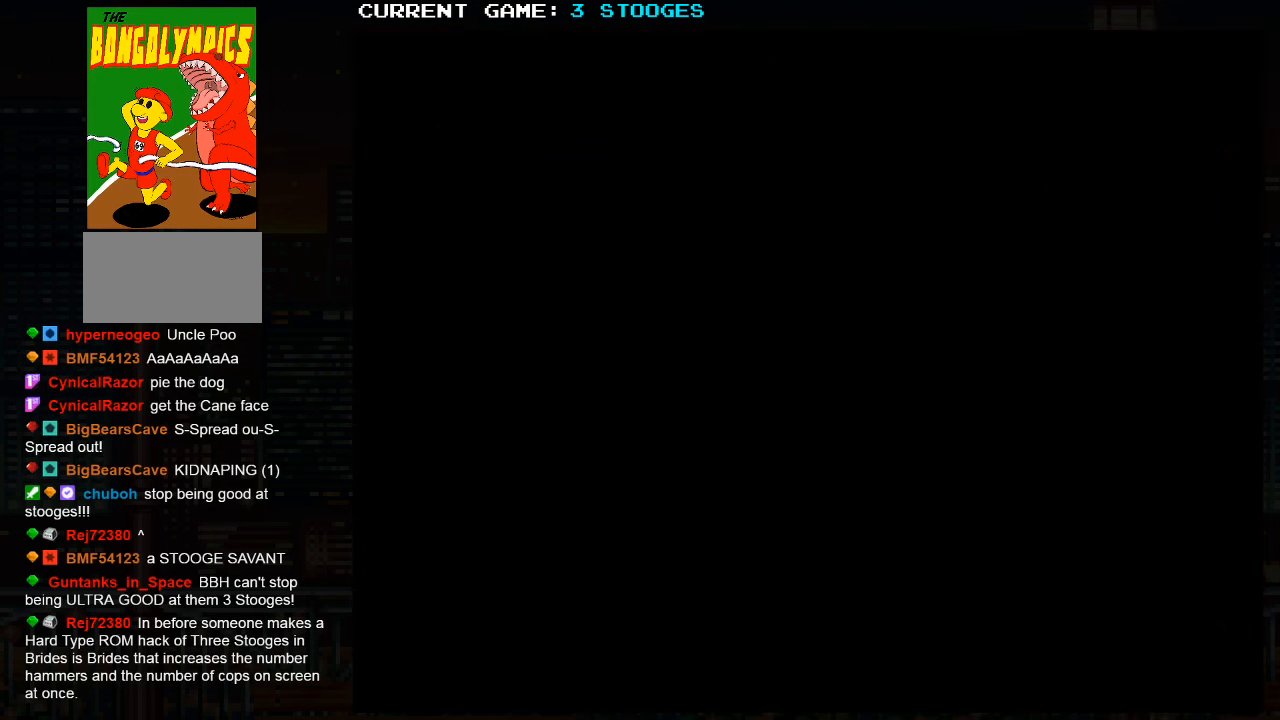
{"buttons": [], "left_stick": "center", "events": [[67, "SQUARE", "up"], [167, "left_stick", "center"], [217, "SQUARE", "down"], [333, "SQUARE", "up"]]}